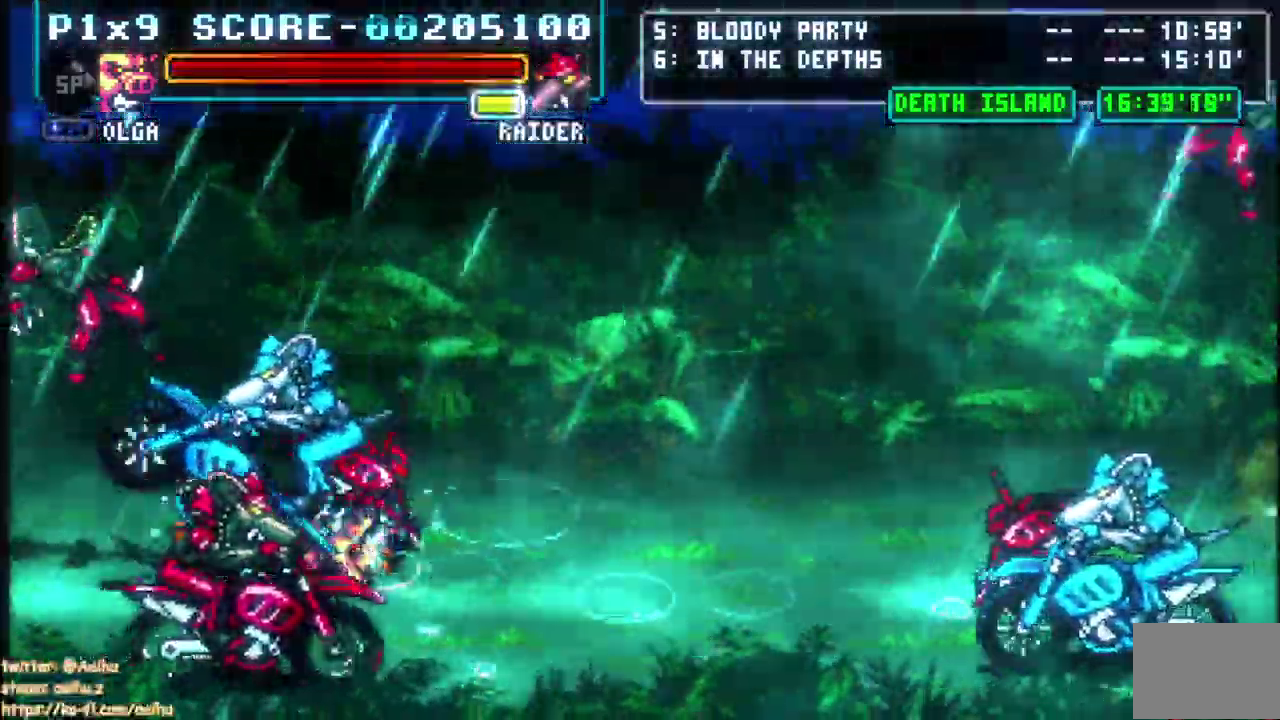
Gameplay with a controller (PlayStation layout); each line is a JSON object with the inputs held at the frame after it. "events" lists button and stick changes between this image and that frame as [ms after this image, input, new state], when the widget could be followed in between. This document gives stick clicks only as held states, not as events. Not read: CIRCLE CROSS DPAD_DOWN DPAD_LEFT DPAD_RIGHT L1 L2 R1 R2 SELECT.
{"buttons": ["START"], "left_stick": "center", "right_stick": "center", "events": []}
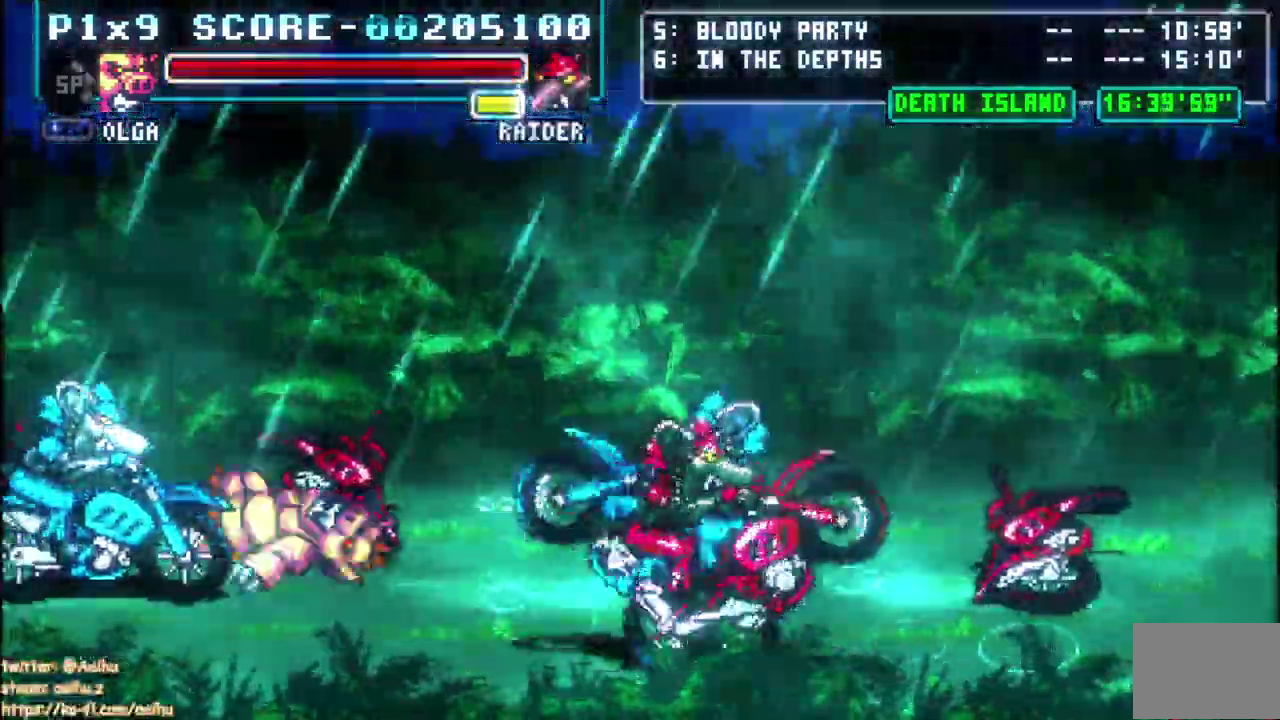
{"buttons": [], "left_stick": "center", "right_stick": "center", "events": [[500, "START", "up"]]}
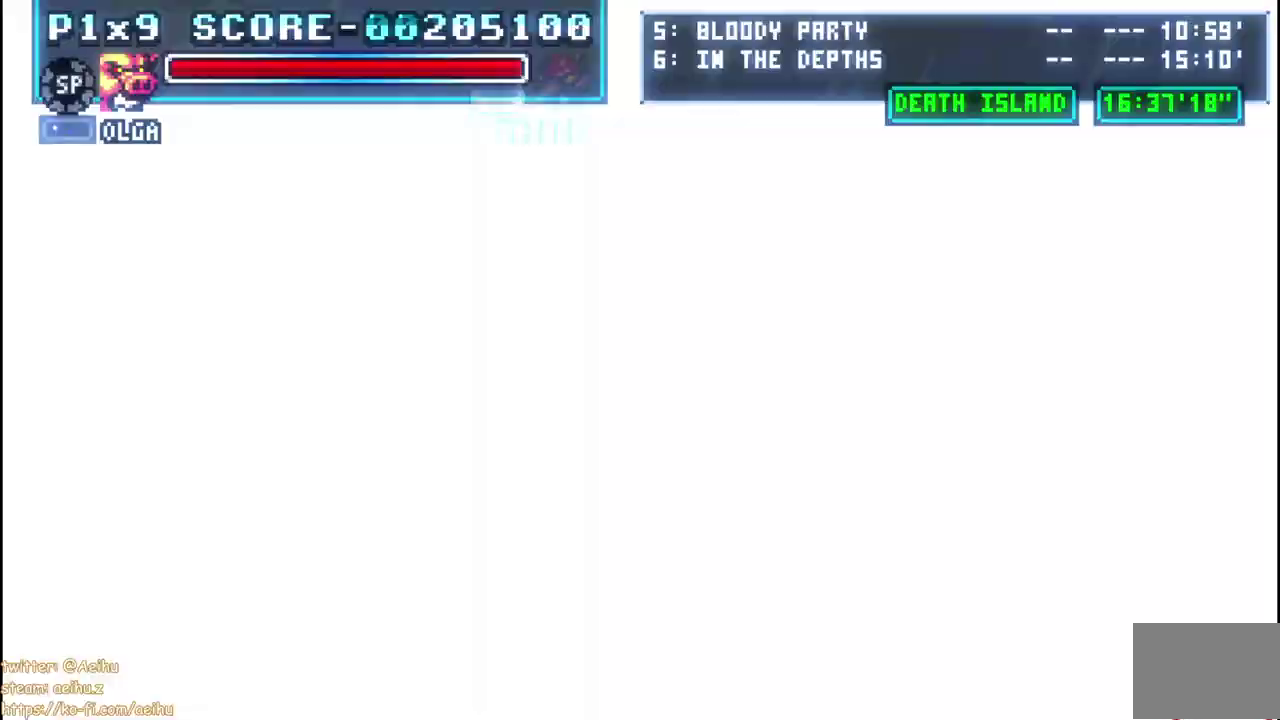
{"buttons": ["START"], "left_stick": "center", "right_stick": "center", "events": [[83, "START", "down"]]}
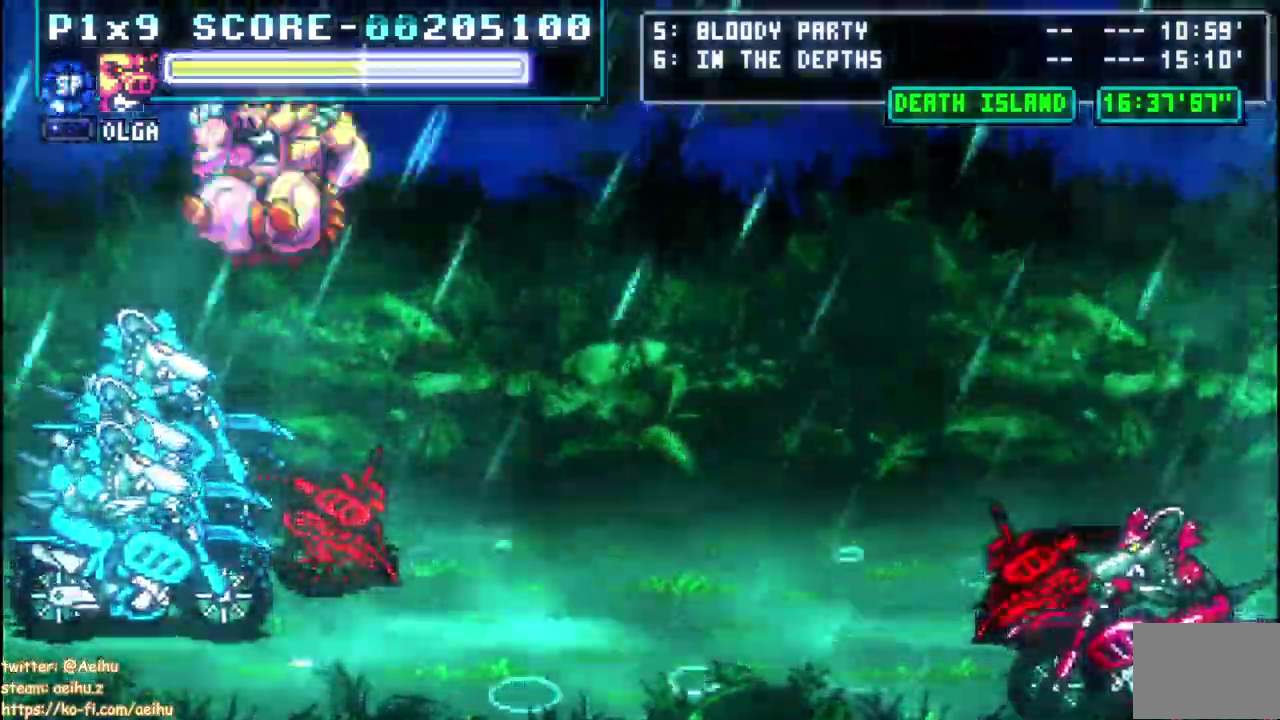
{"buttons": ["START"], "left_stick": "center", "right_stick": "center", "events": []}
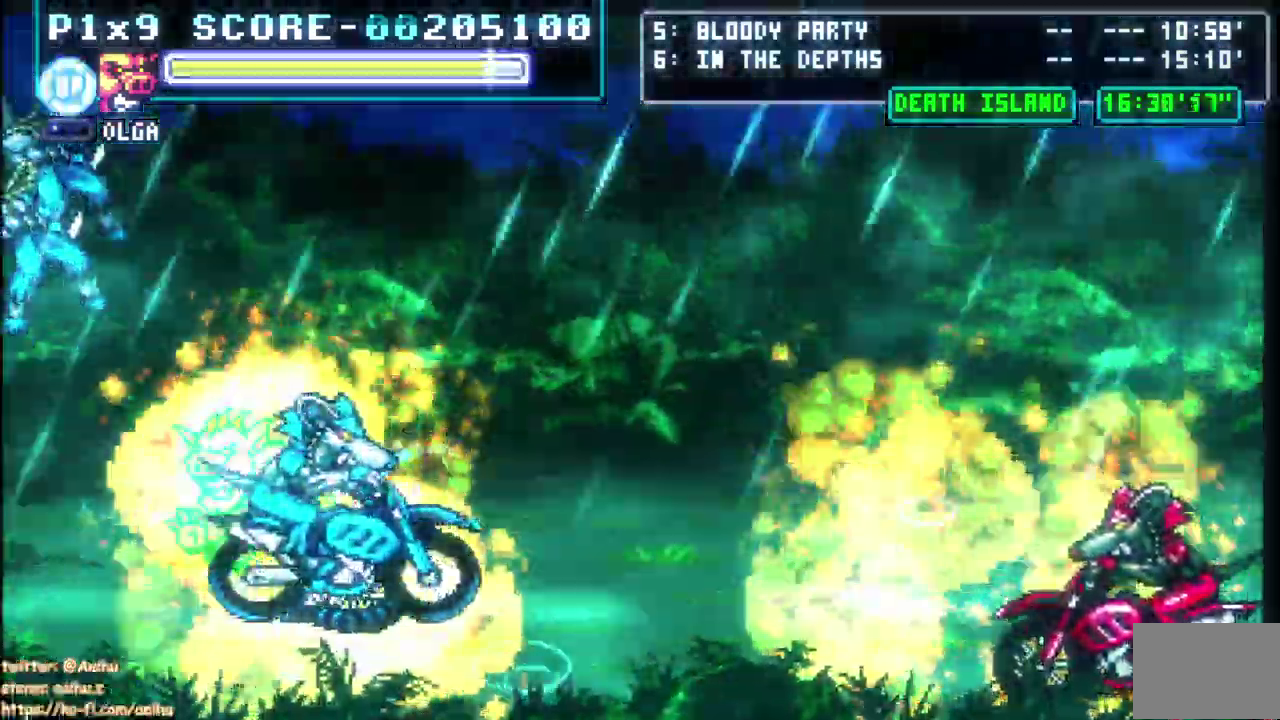
{"buttons": ["DPAD_UP", "START"], "left_stick": "center", "right_stick": "center"}
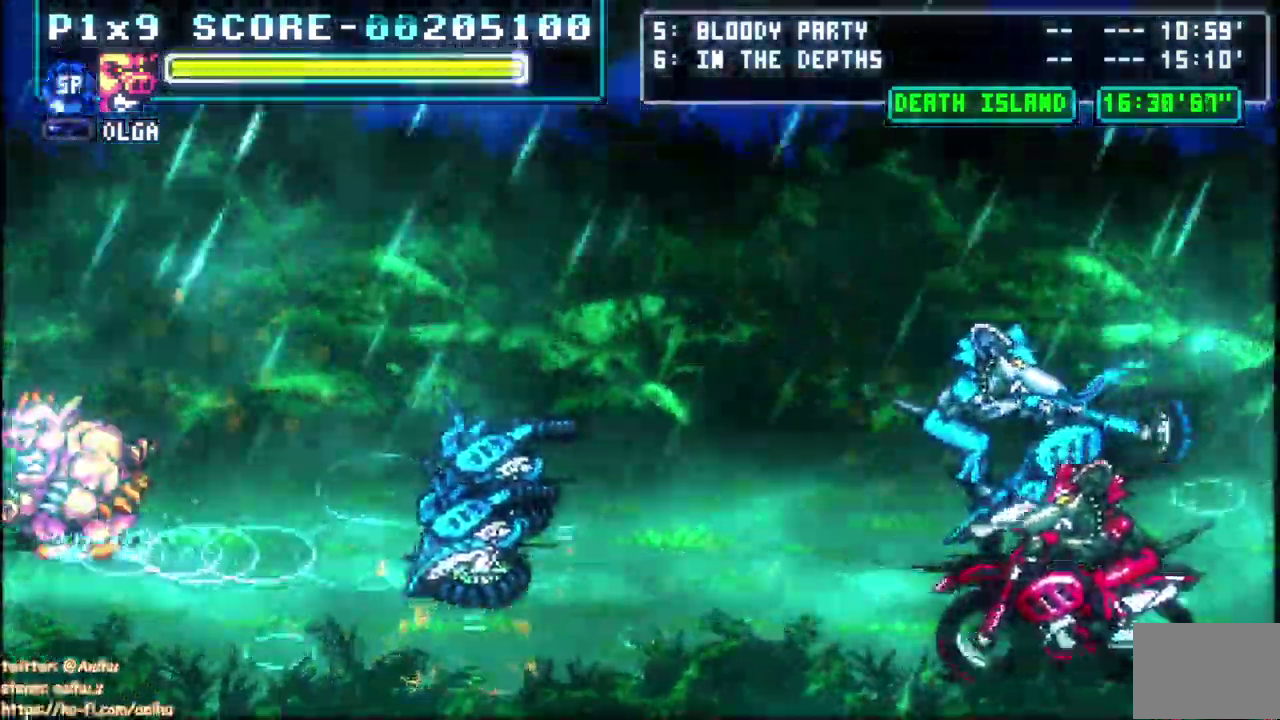
{"buttons": [], "left_stick": "center", "right_stick": "center"}
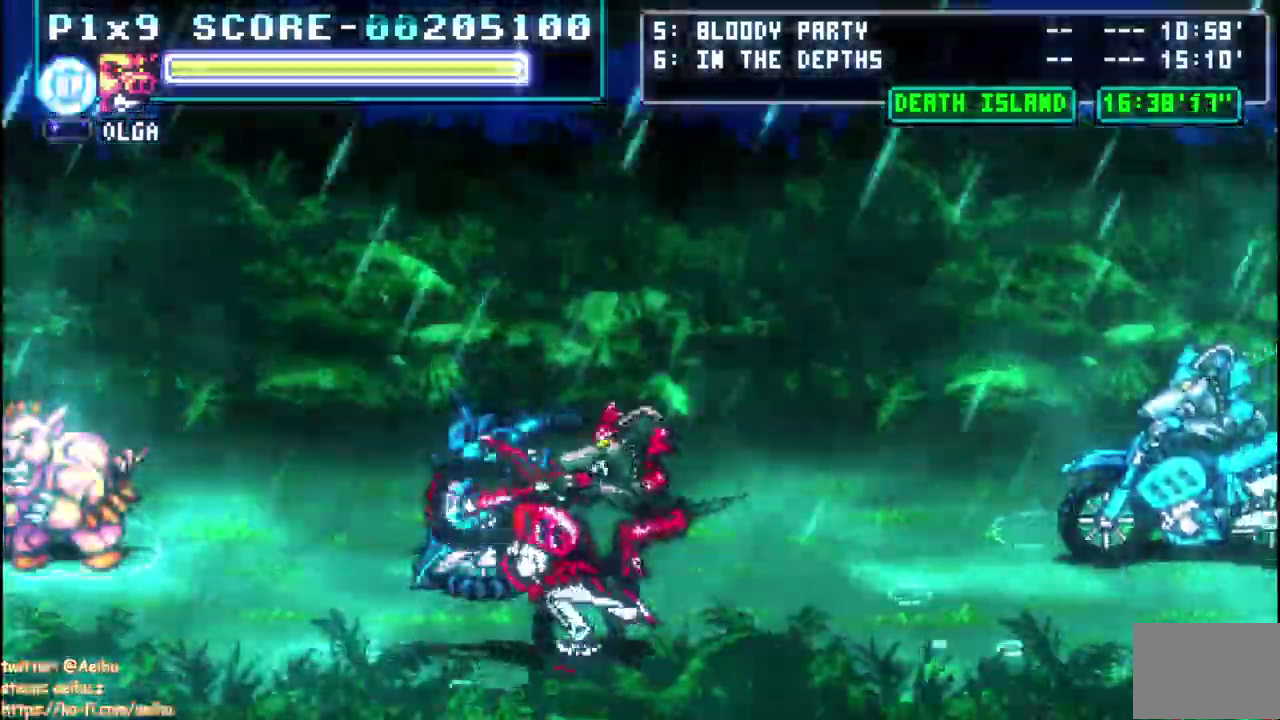
{"buttons": ["SQUARE"], "left_stick": "center", "right_stick": "center", "events": [[383, "SQUARE", "down"]]}
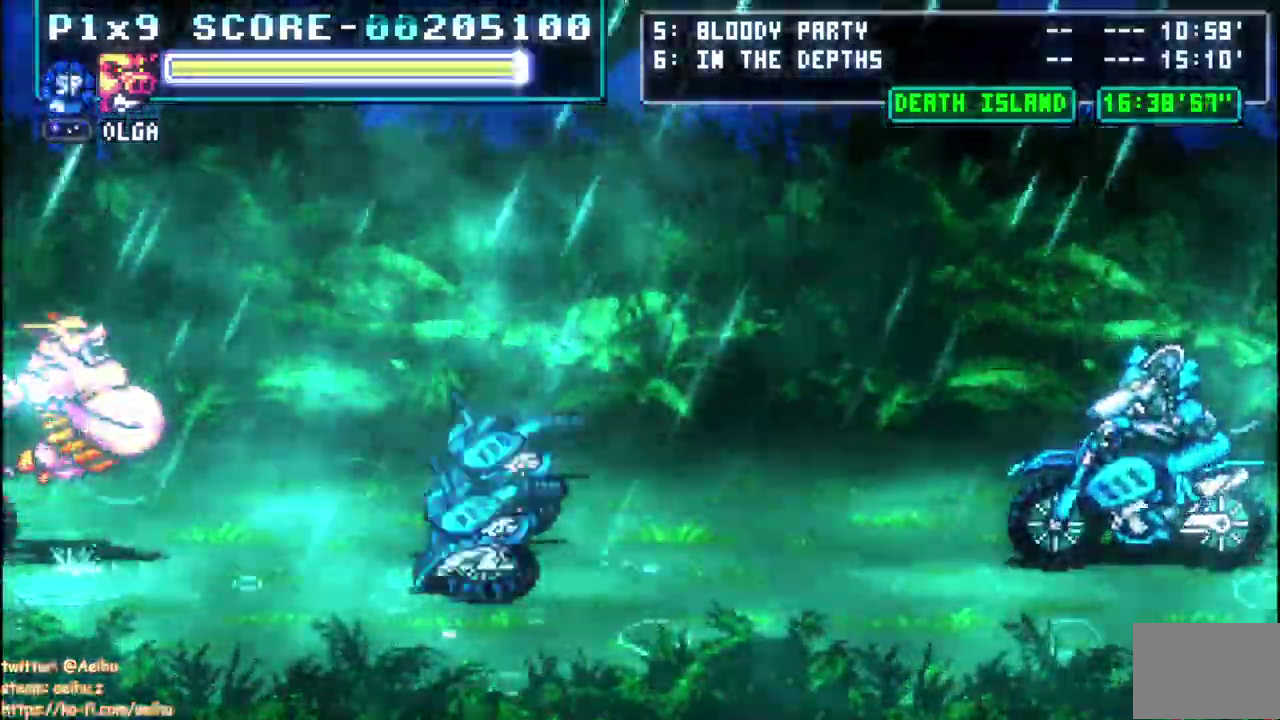
{"buttons": ["SQUARE"], "left_stick": "center", "right_stick": "center", "events": []}
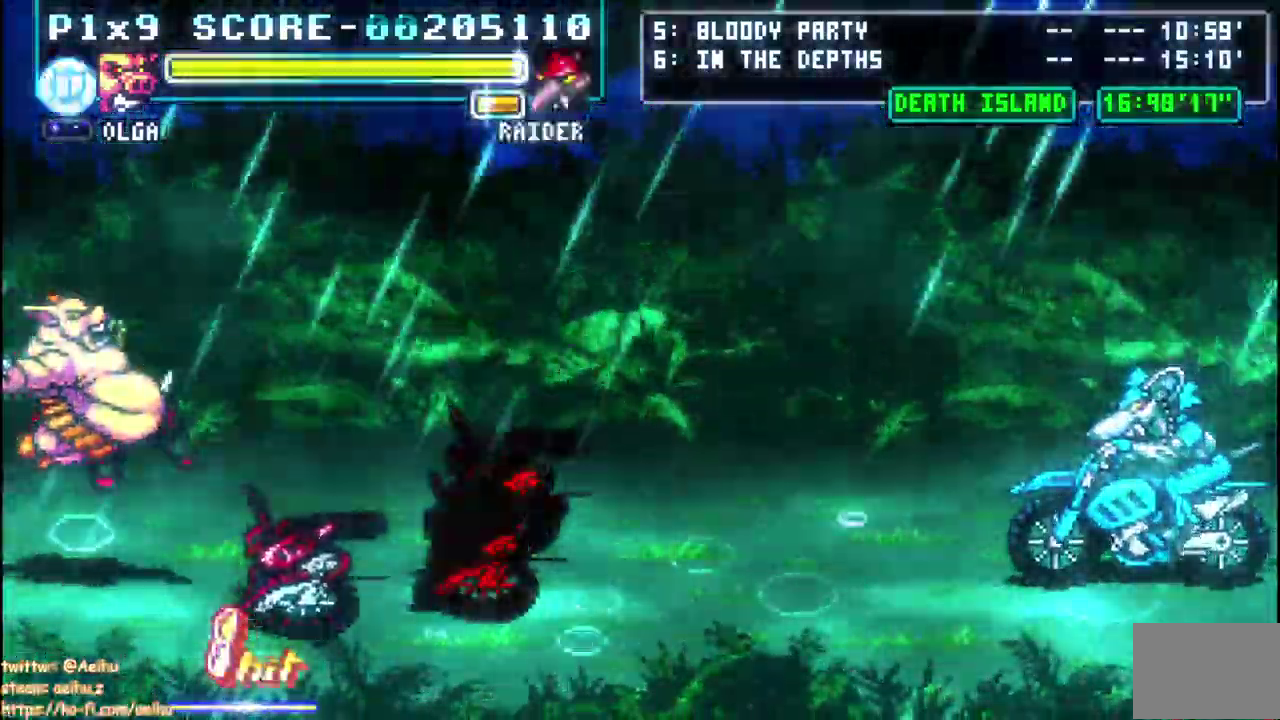
{"buttons": [], "left_stick": "center", "right_stick": "center", "events": [[17, "SQUARE", "up"]]}
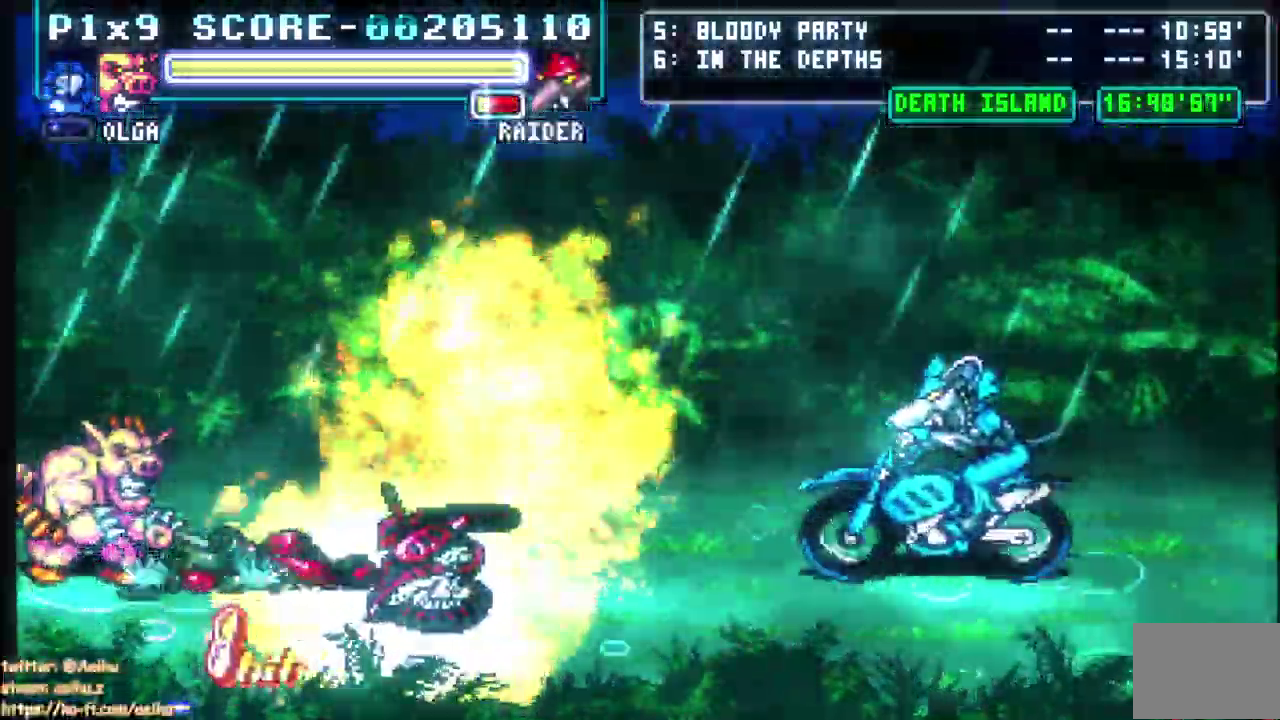
{"buttons": ["SQUARE"], "left_stick": "center", "right_stick": "center", "events": [[283, "SQUARE", "down"]]}
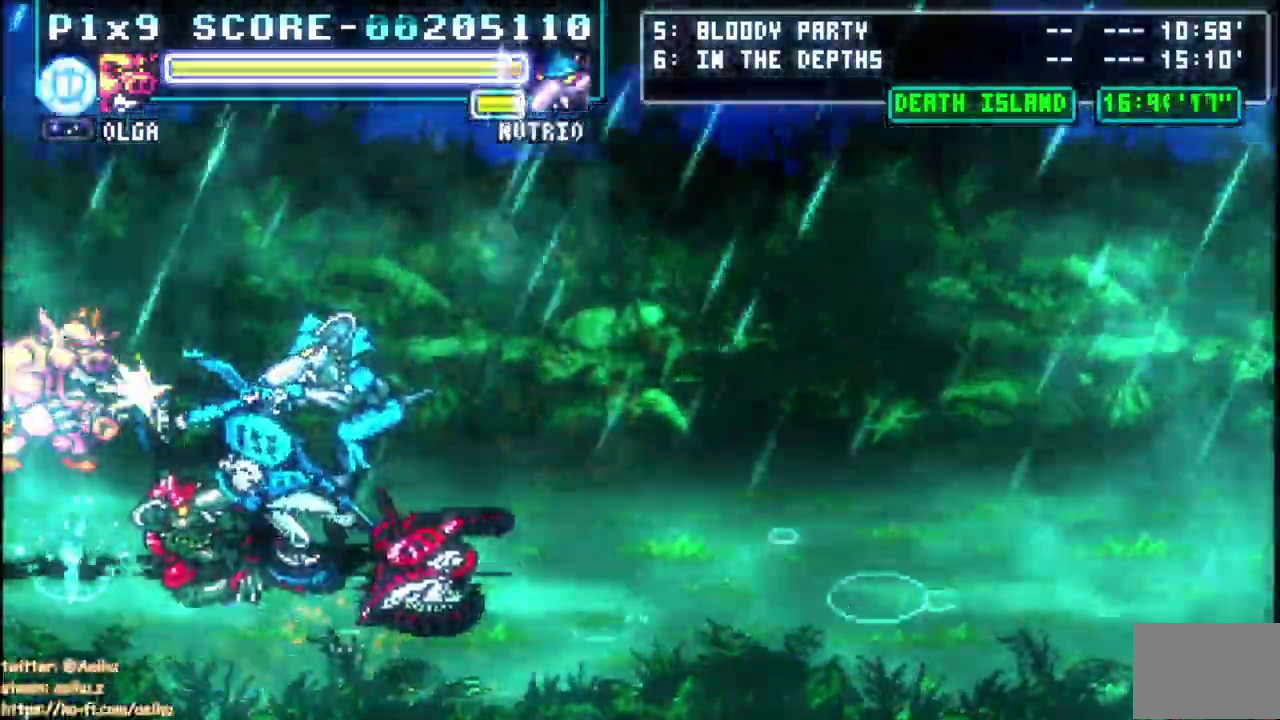
{"buttons": ["SQUARE"], "left_stick": "center", "right_stick": "center", "events": [[333, "SQUARE", "up"], [500, "SQUARE", "down"]]}
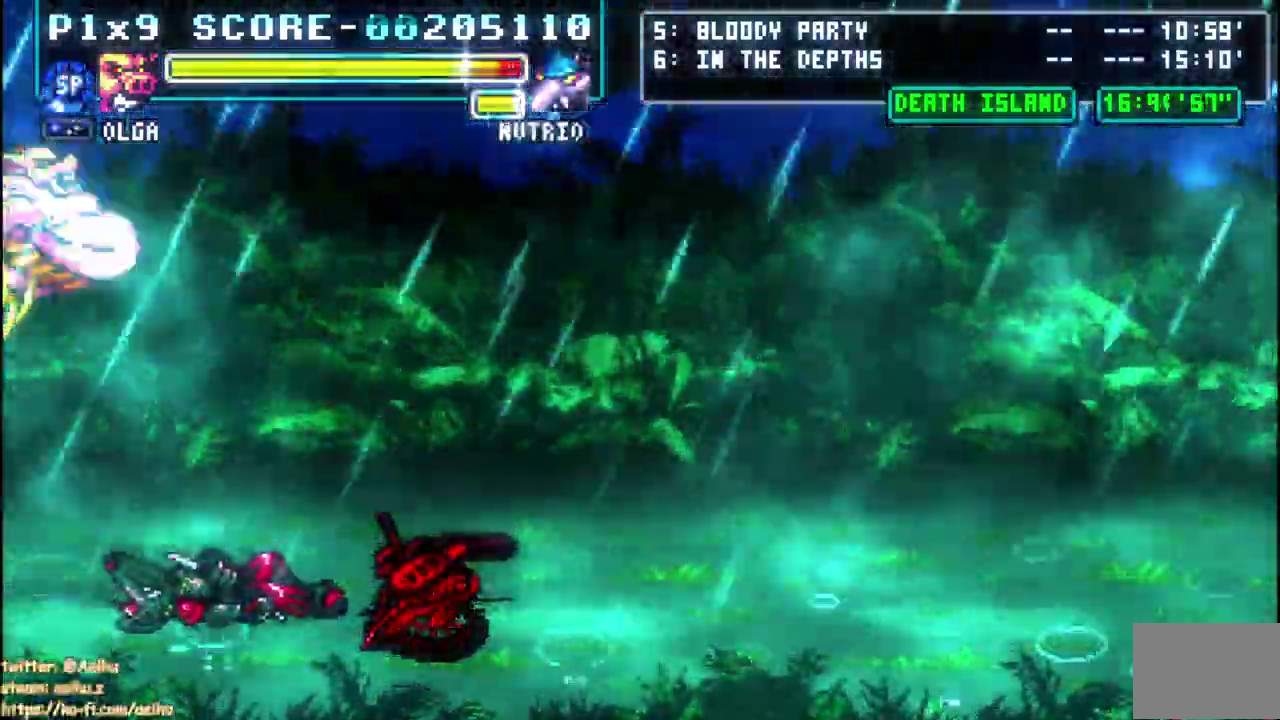
{"buttons": ["SQUARE"], "left_stick": "center", "right_stick": "center", "events": []}
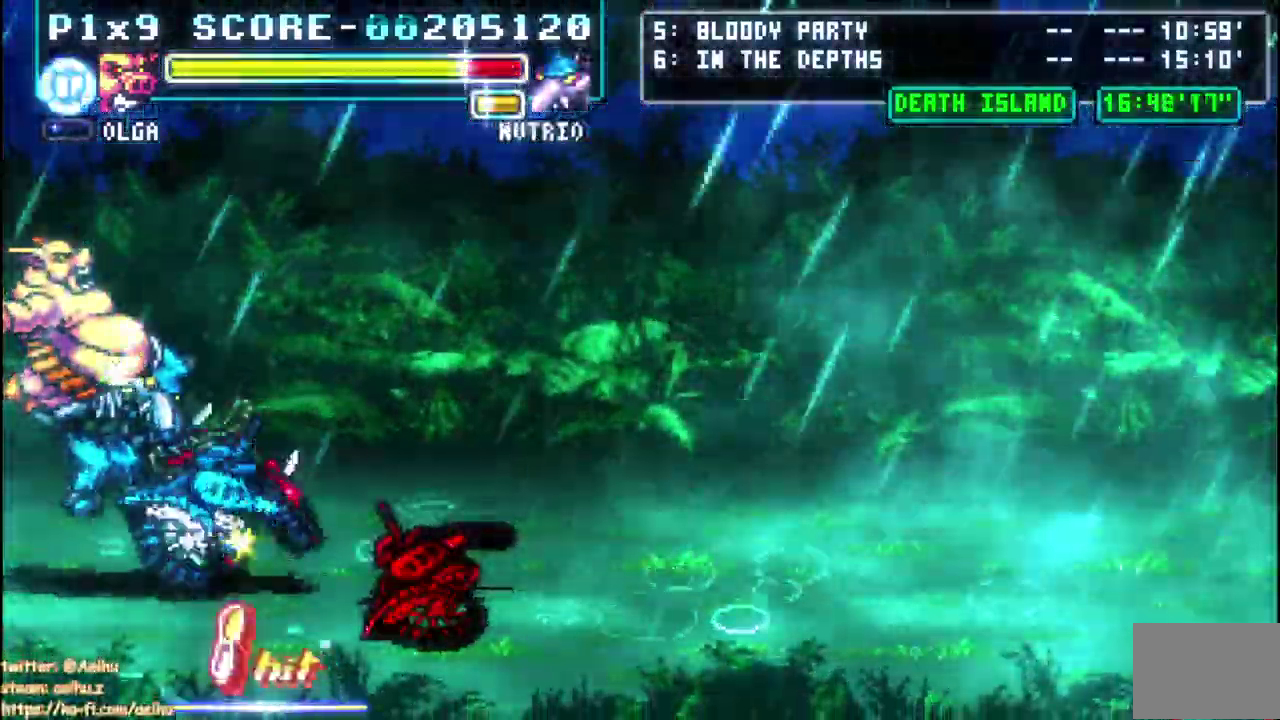
{"buttons": ["SQUARE"], "left_stick": "center", "right_stick": "center", "events": []}
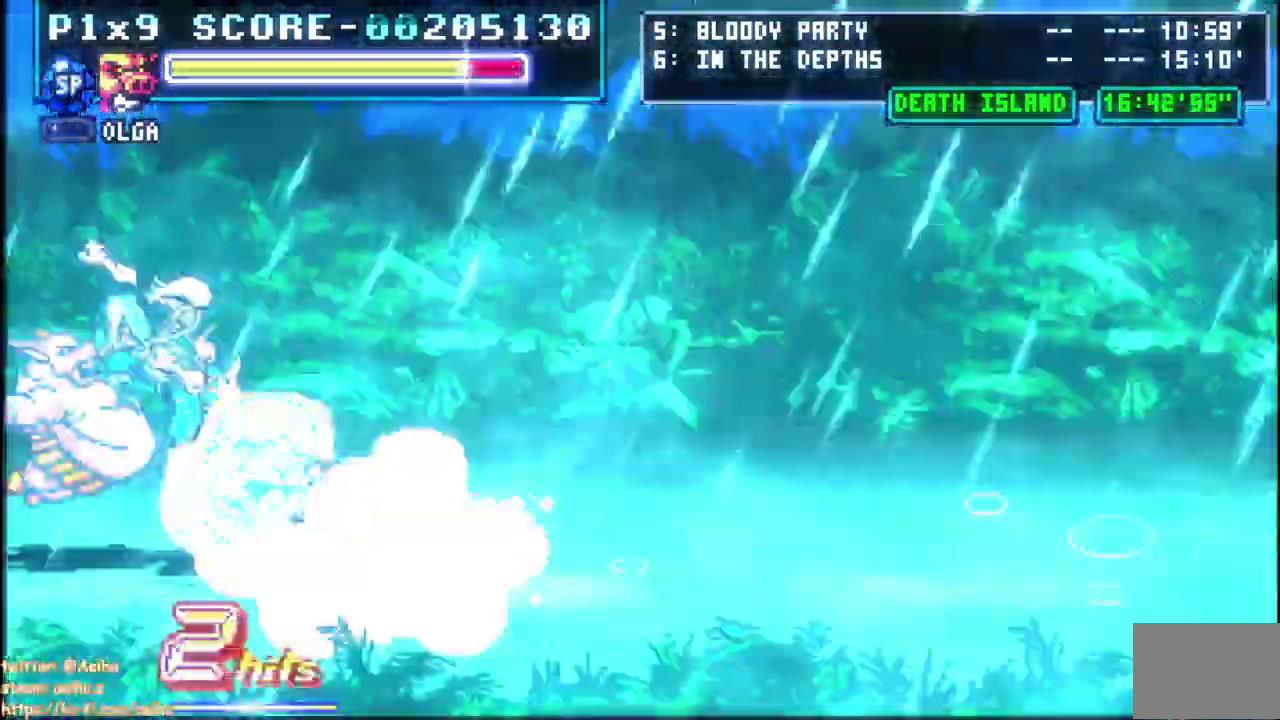
{"buttons": ["SQUARE"], "left_stick": "center", "right_stick": "center", "events": []}
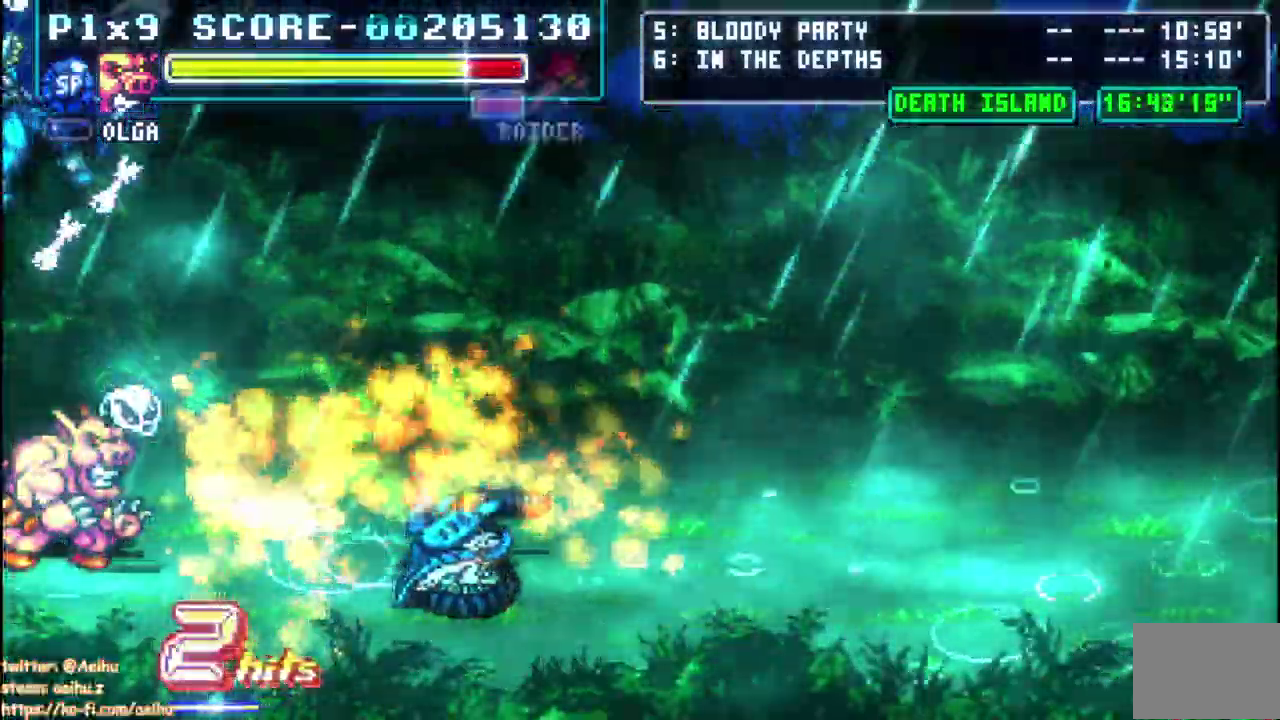
{"buttons": ["SQUARE", "DPAD_UP"], "left_stick": "center", "right_stick": "center", "events": [[100, "DPAD_UP", "down"]]}
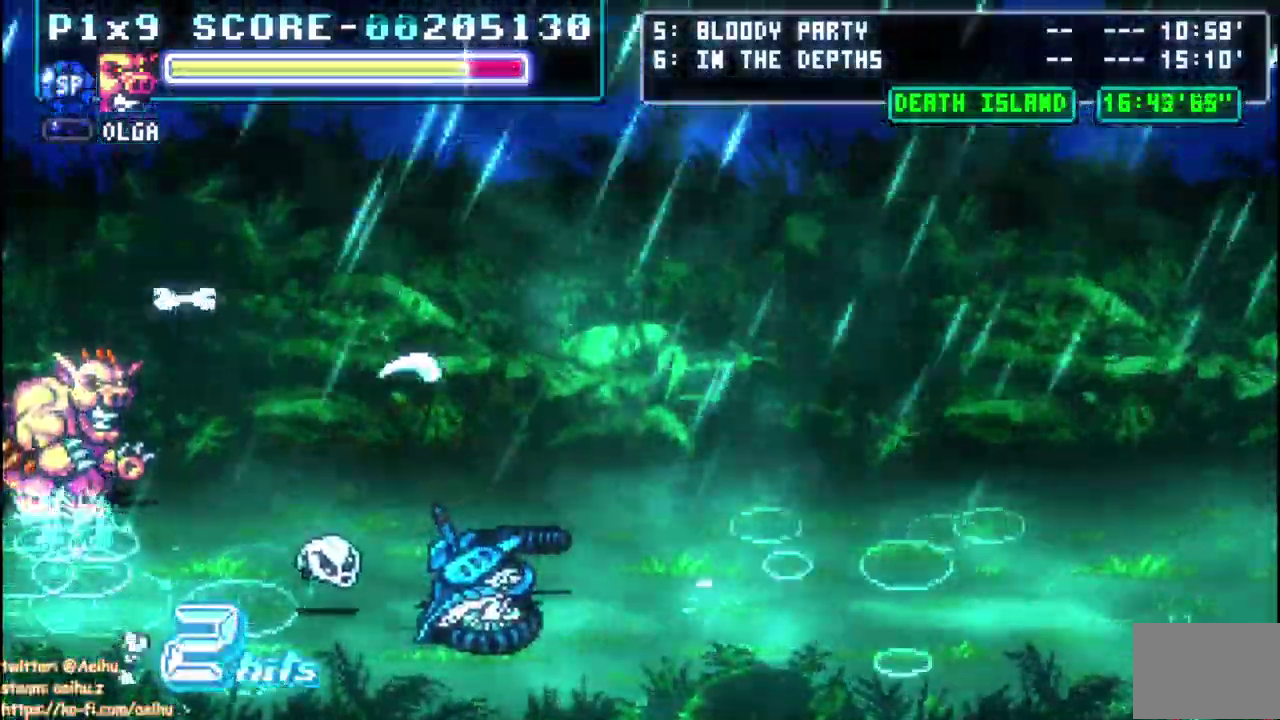
{"buttons": [], "left_stick": "center", "right_stick": "center", "events": [[100, "DPAD_UP", "up"], [100, "SQUARE", "up"]]}
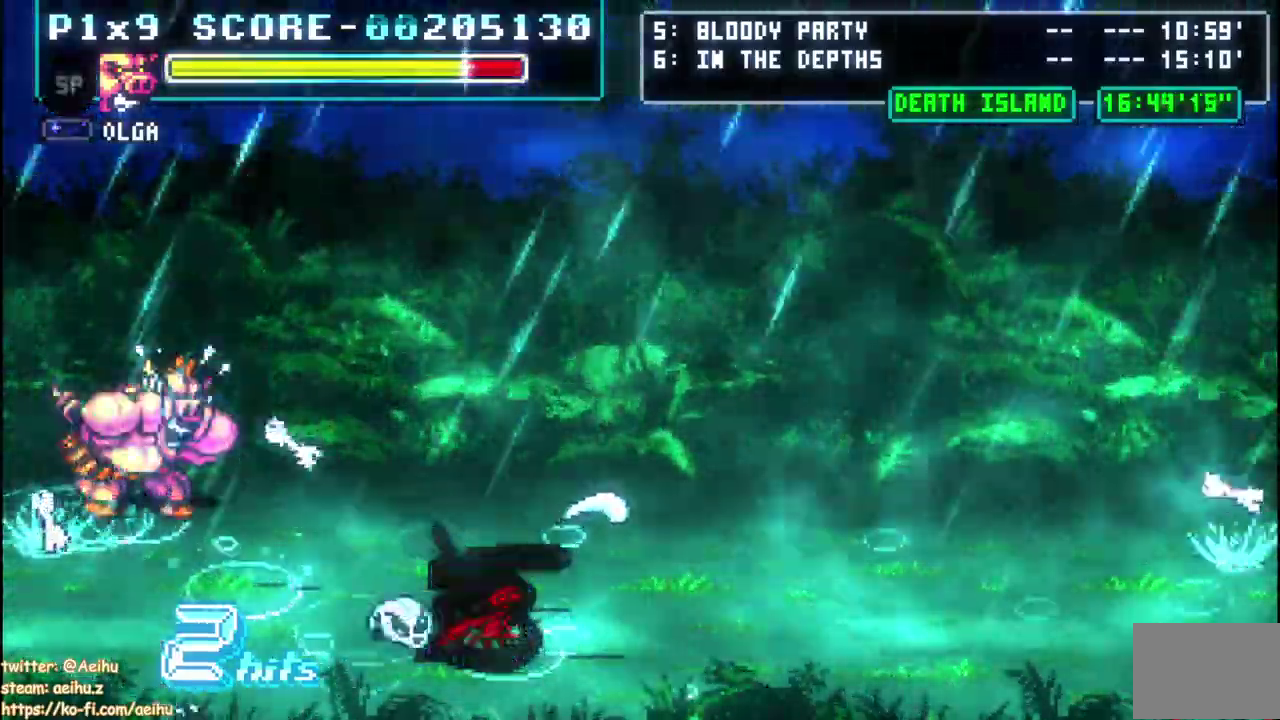
{"buttons": [], "left_stick": "center", "right_stick": "center", "events": []}